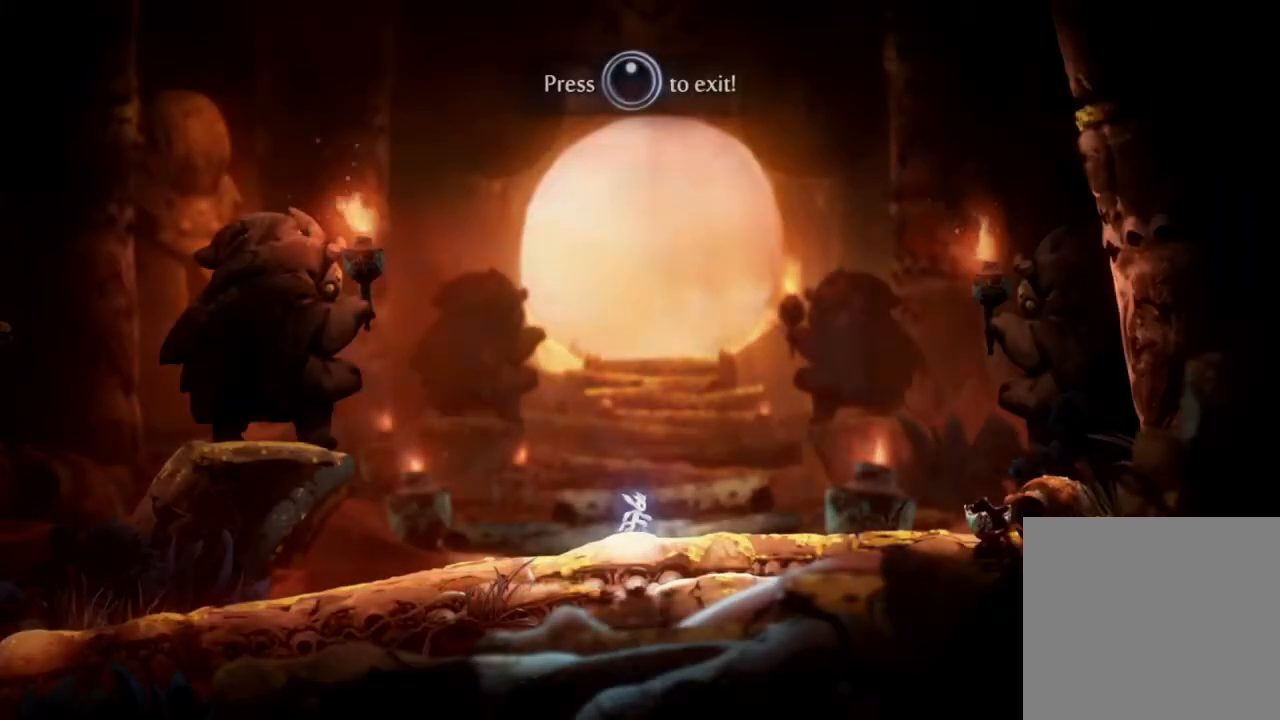
Gameplay with a controller (Xbox layout); each line is a JSON object with the inputs held at the frame after it. "events" lists button and stick changes between this image and that frame as [ms after this image, input, new state], when the widget could be followed in between.
{"buttons": [], "left_stick": "left", "right_stick": "center", "events": [[233, "left_stick", "left"], [267, "R1", "down"], [433, "R1", "up"]]}
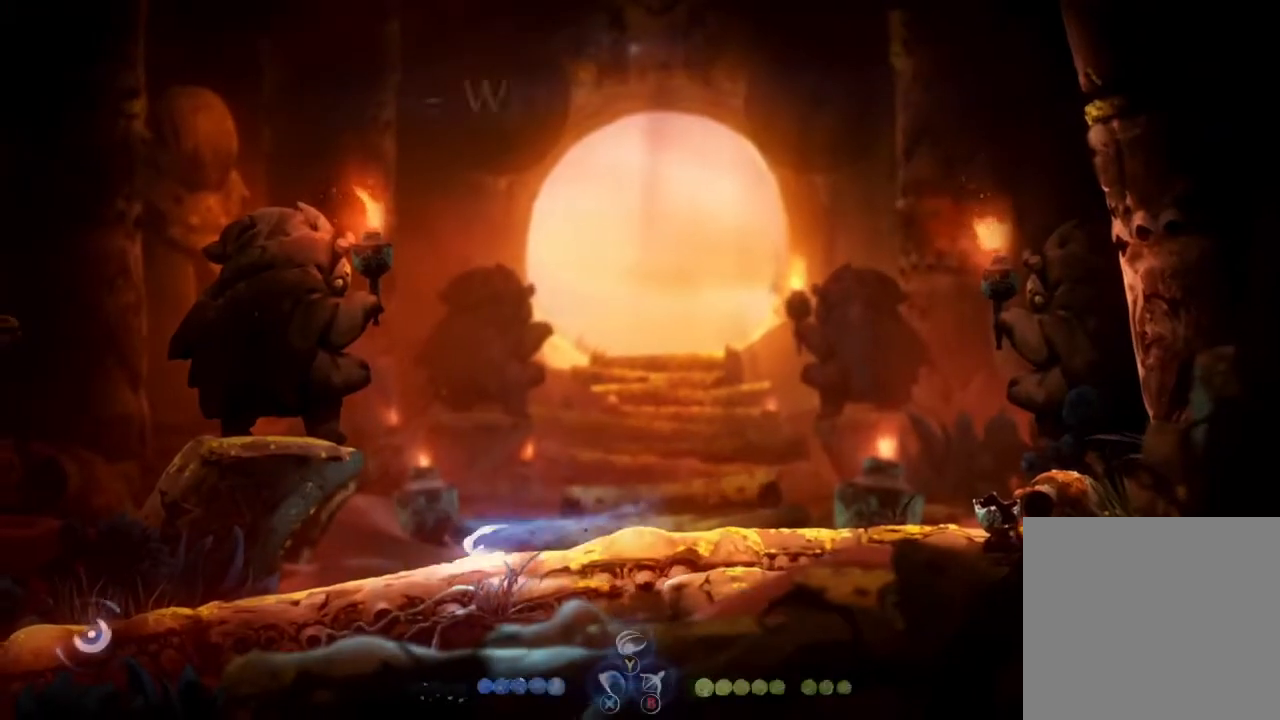
{"buttons": [], "left_stick": "left", "right_stick": "center", "events": [[267, "R1", "down"], [467, "R1", "up"]]}
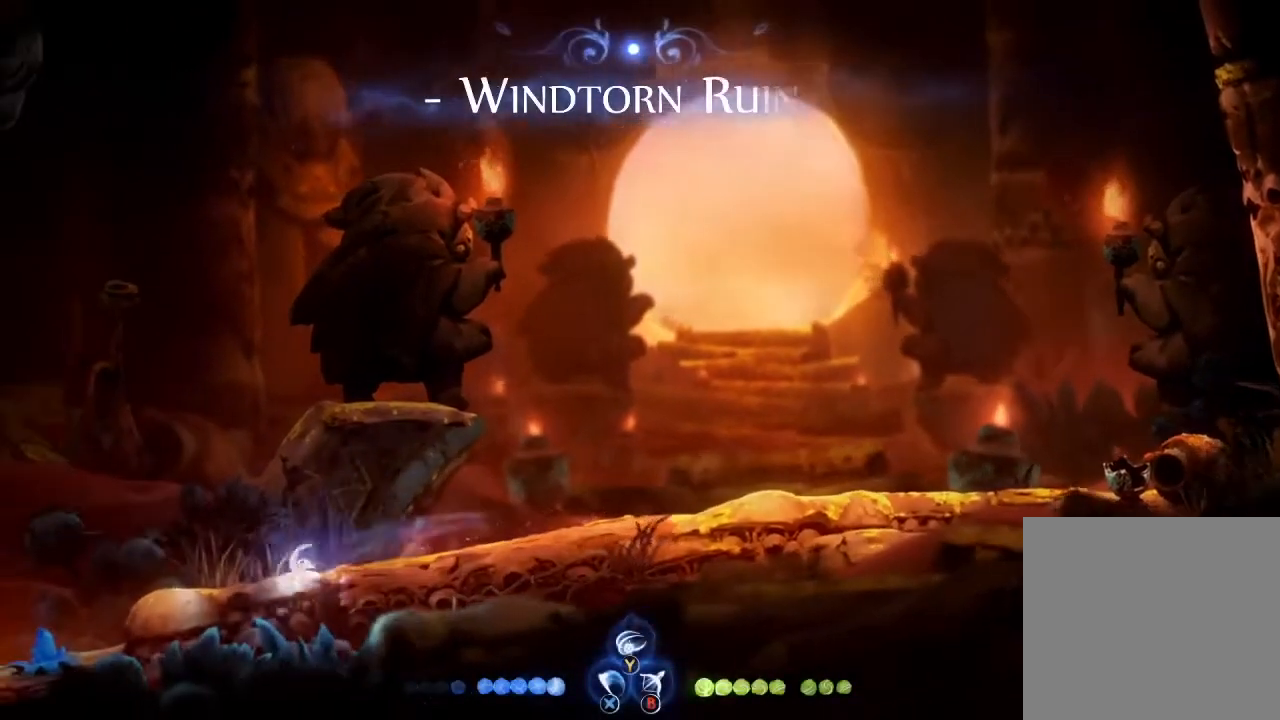
{"buttons": ["A", "R1"], "left_stick": "left", "right_stick": "center", "events": [[33, "left_stick", "center"], [400, "R1", "down"], [400, "left_stick", "left"], [500, "A", "down"]]}
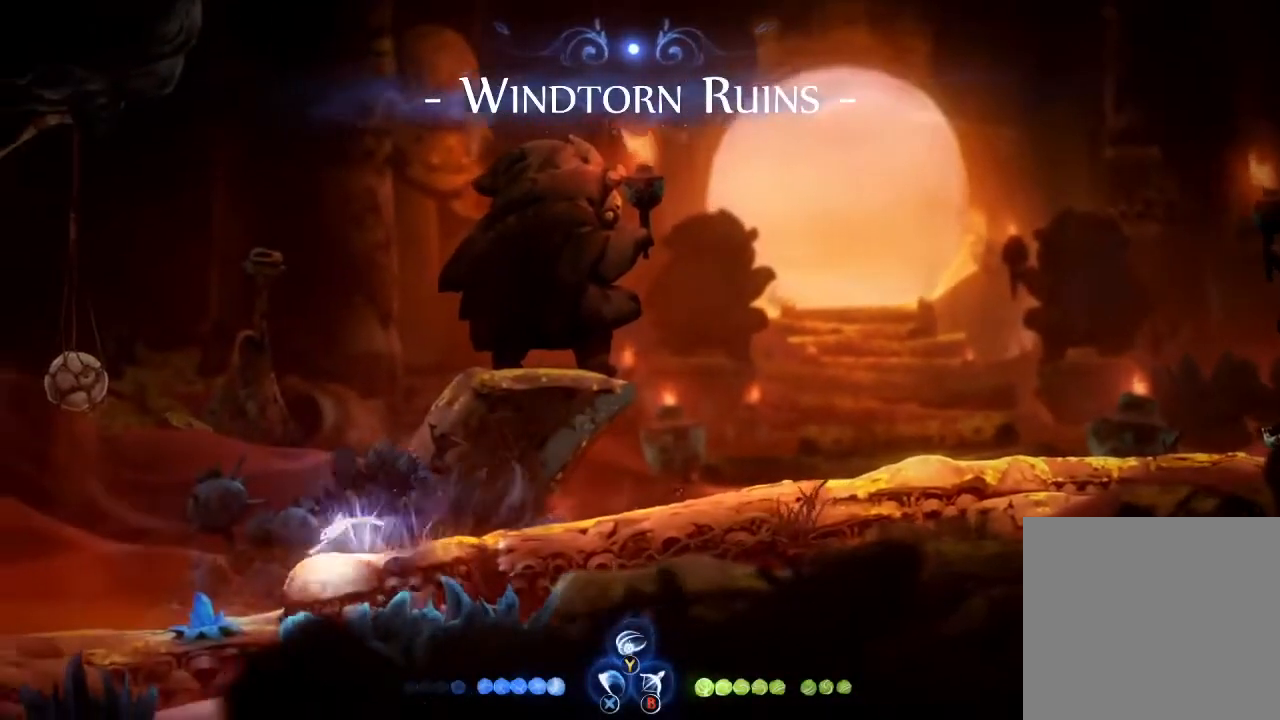
{"buttons": ["R1"], "left_stick": "left", "right_stick": "center", "events": [[33, "R1", "up"], [267, "A", "up"], [333, "A", "down"], [500, "A", "up"], [500, "R1", "down"]]}
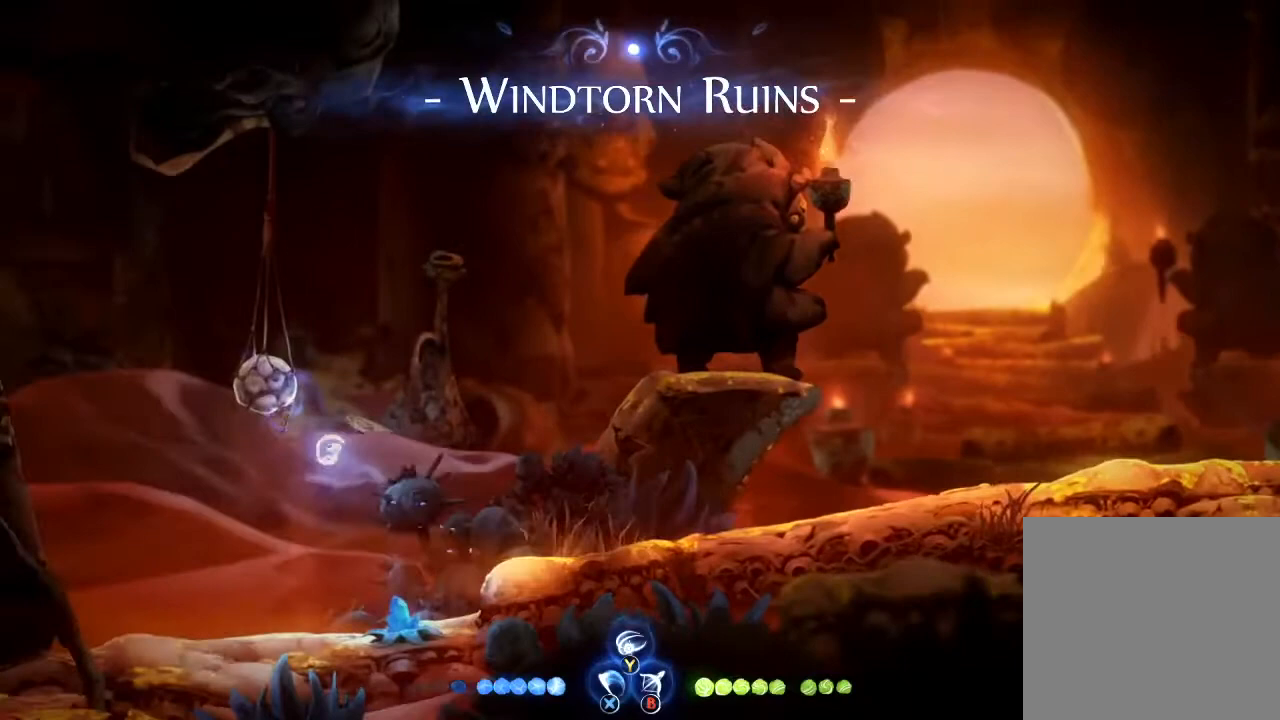
{"buttons": ["R1"], "left_stick": "left", "right_stick": "center", "events": [[167, "R1", "up"], [367, "R1", "down"], [433, "R1", "up"], [500, "R1", "down"]]}
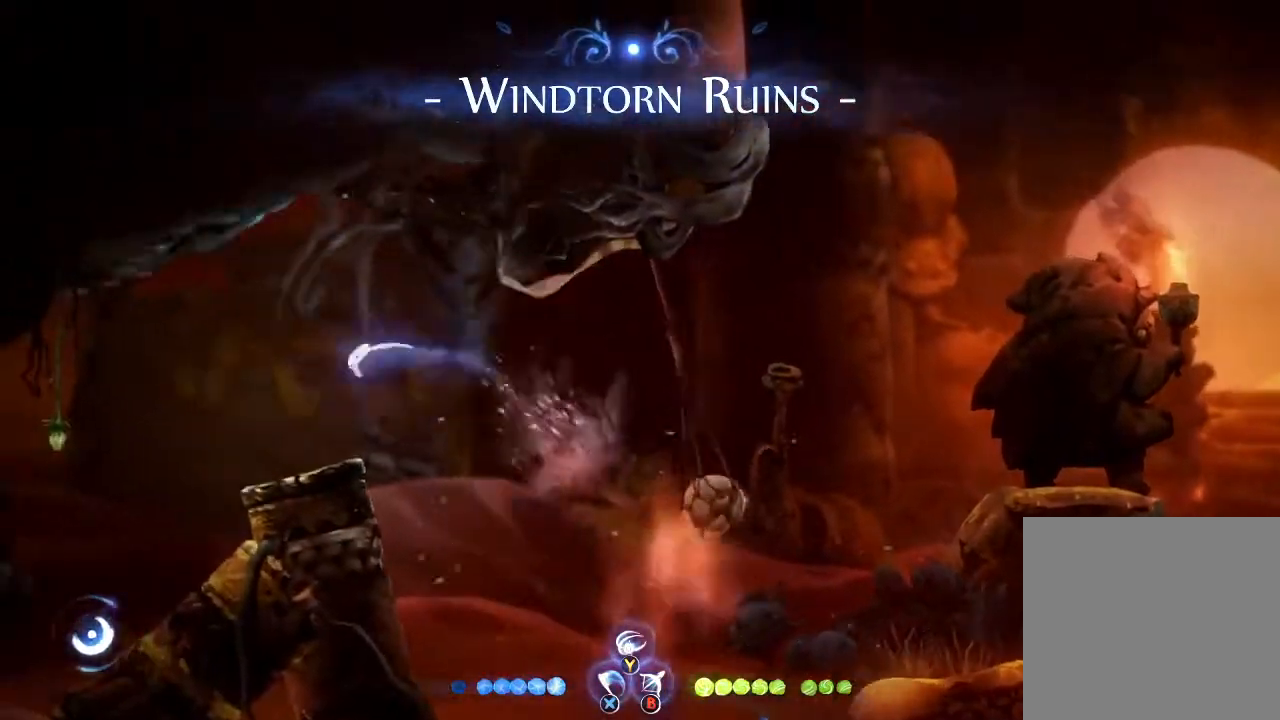
{"buttons": ["A"], "left_stick": "left", "right_stick": "center", "events": [[100, "R1", "up"], [100, "left_stick", "center"], [367, "A", "down"], [433, "left_stick", "left"]]}
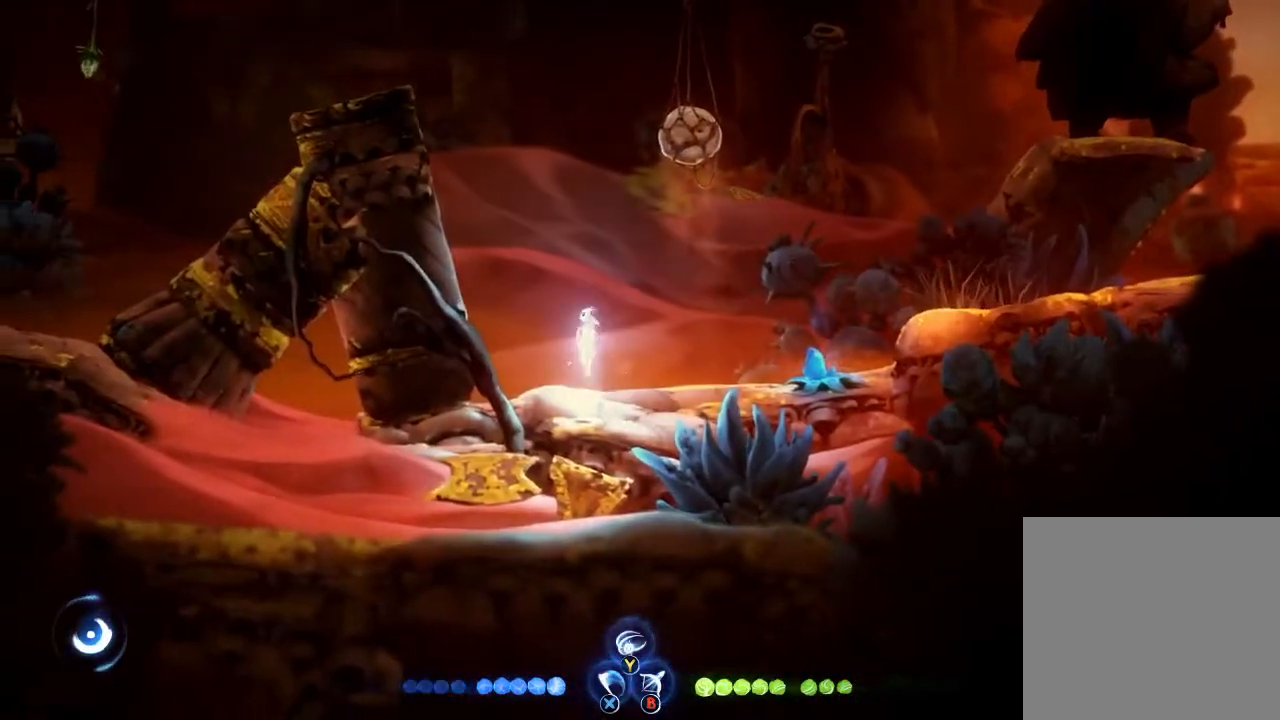
{"buttons": [], "left_stick": "left", "right_stick": "center", "events": [[100, "A", "up"], [200, "A", "down"], [433, "A", "up"]]}
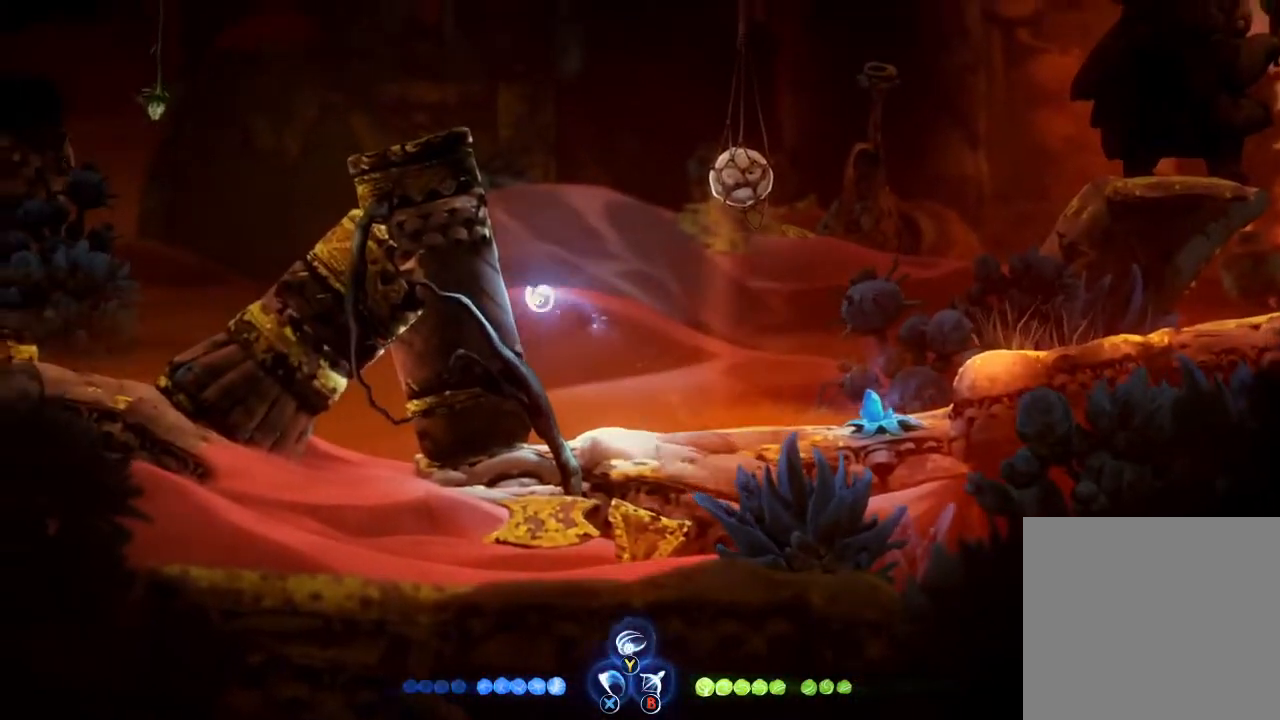
{"buttons": ["A"], "left_stick": "left", "right_stick": "center", "events": [[33, "A", "down"], [267, "A", "up"], [333, "A", "down"]]}
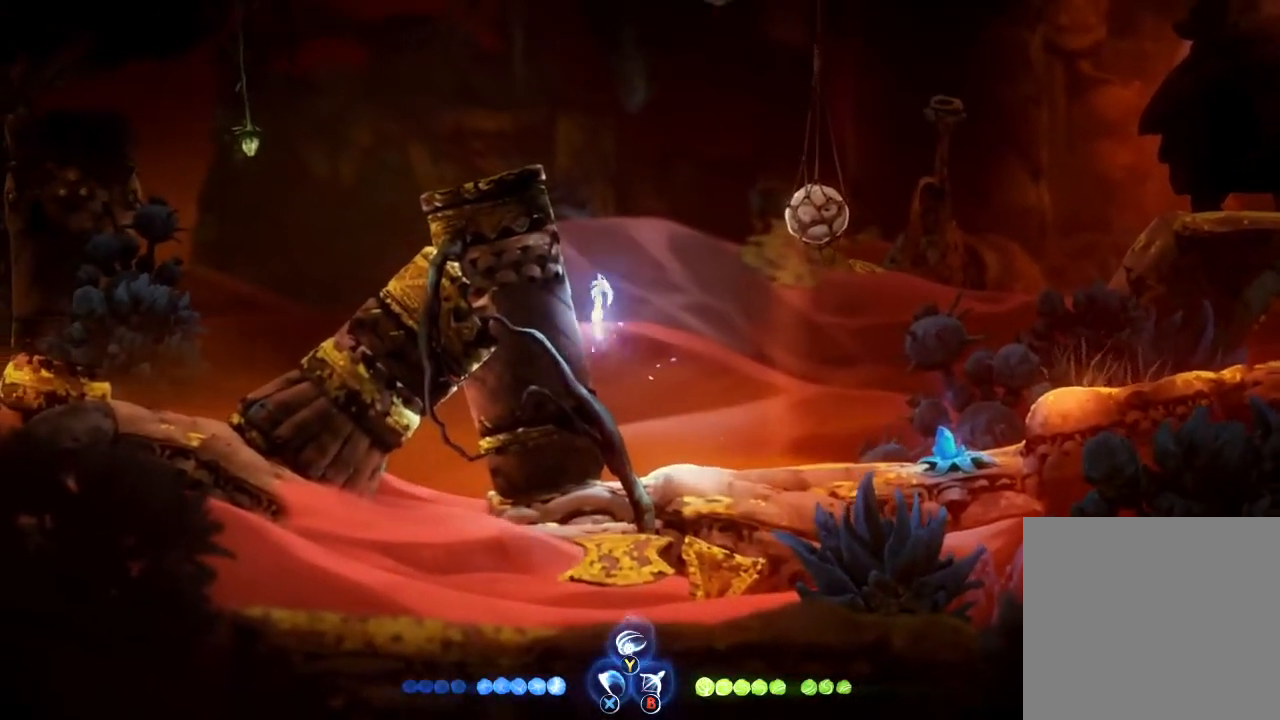
{"buttons": ["A"], "left_stick": "left", "right_stick": "center", "events": [[167, "A", "up"], [233, "A", "down"]]}
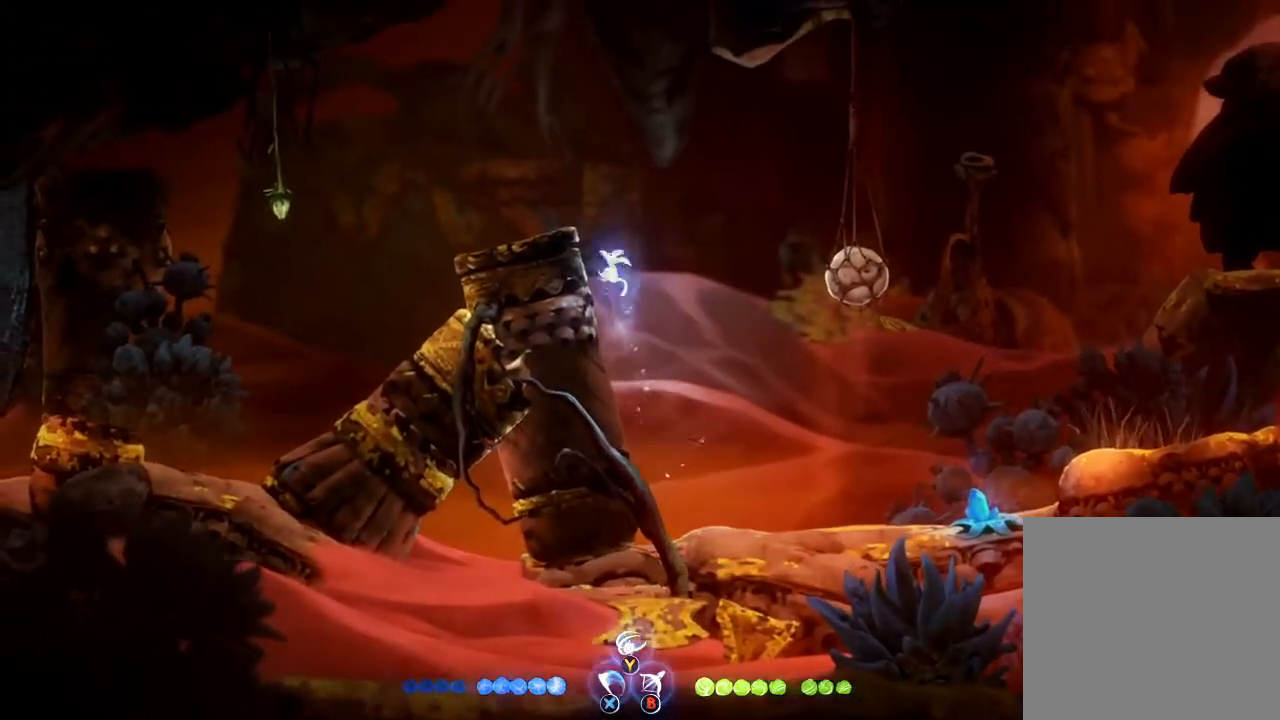
{"buttons": ["R1"], "left_stick": "left", "right_stick": "center", "events": [[33, "A", "up"], [133, "A", "down"], [367, "A", "up"], [400, "R1", "down"]]}
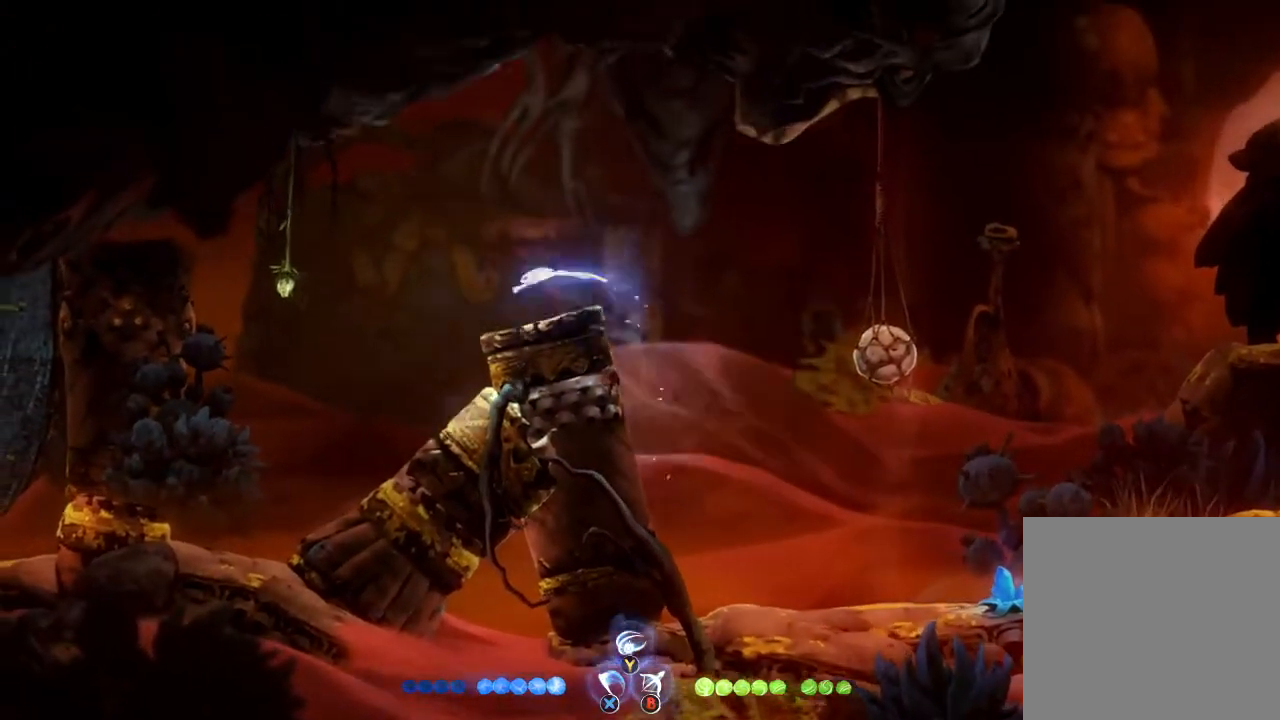
{"buttons": [], "left_stick": "left", "right_stick": "center", "events": [[67, "R1", "up"]]}
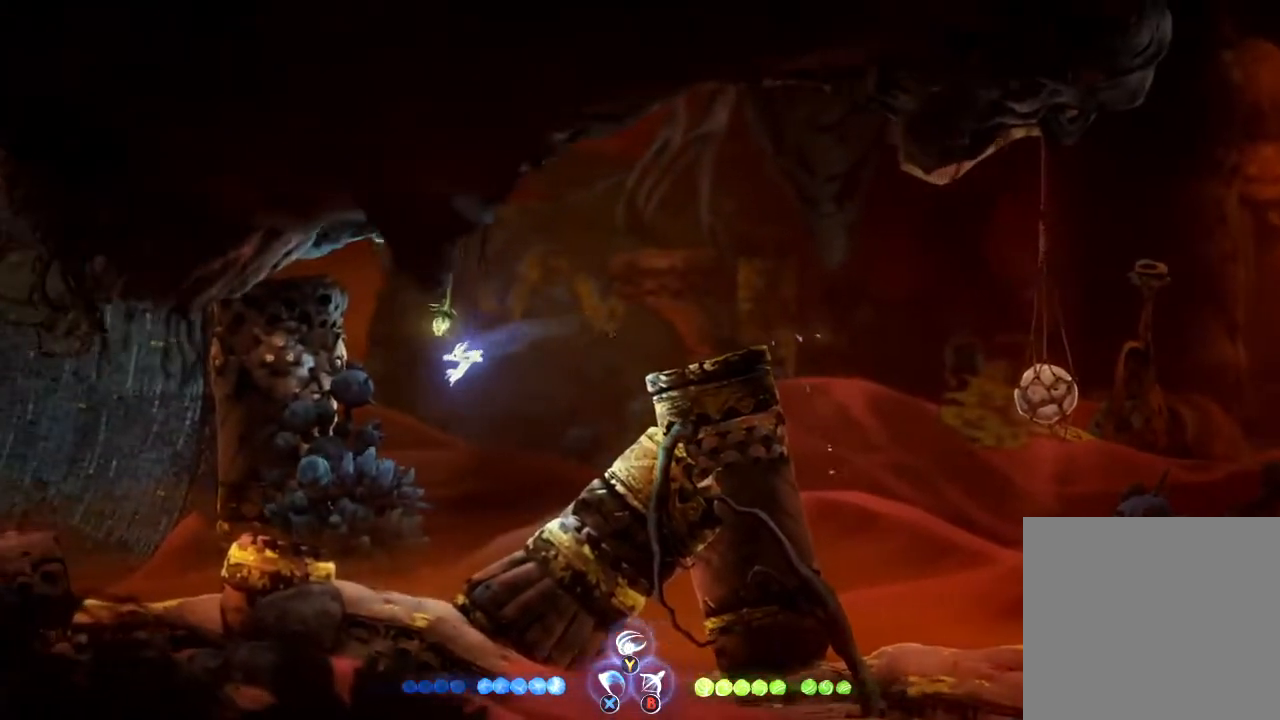
{"buttons": [], "left_stick": "left", "right_stick": "center", "events": []}
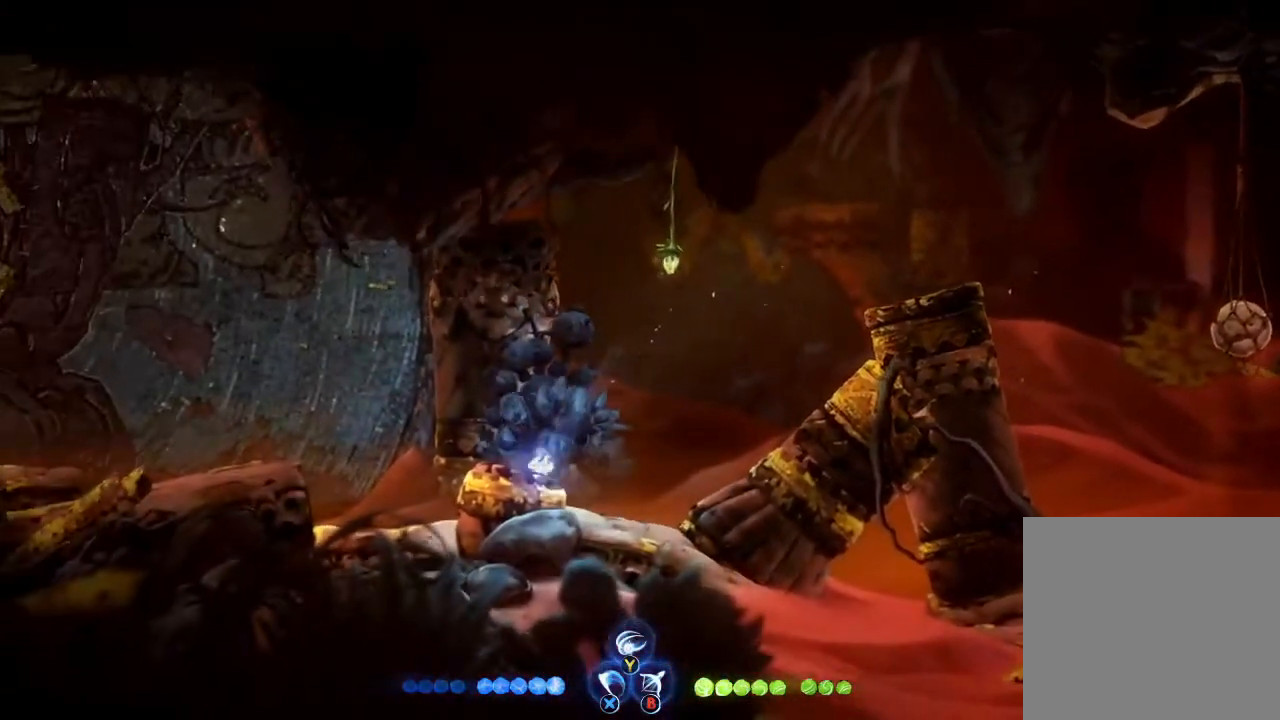
{"buttons": [], "left_stick": "left", "right_stick": "center", "events": [[67, "R1", "down"], [167, "A", "down"], [200, "R1", "up"], [500, "A", "up"]]}
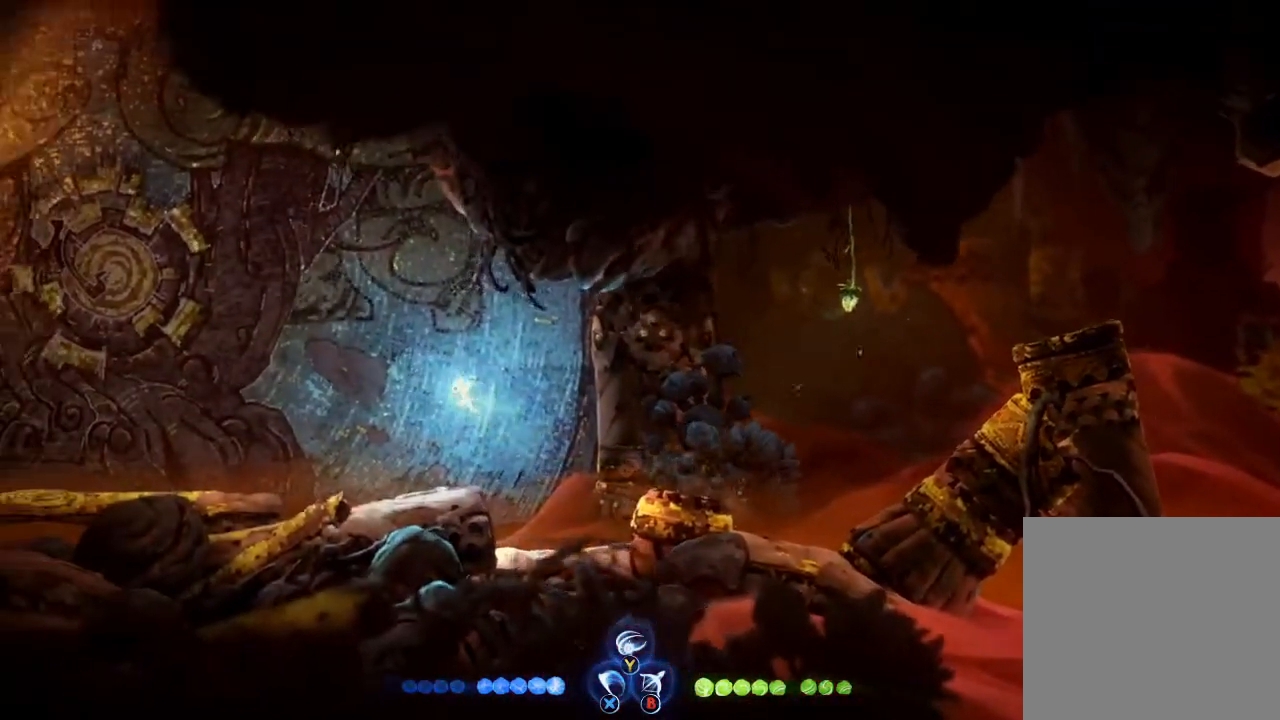
{"buttons": [], "left_stick": "left", "right_stick": "center", "events": [[133, "R1", "down"], [233, "R1", "up"], [333, "R1", "down"], [433, "R1", "up"]]}
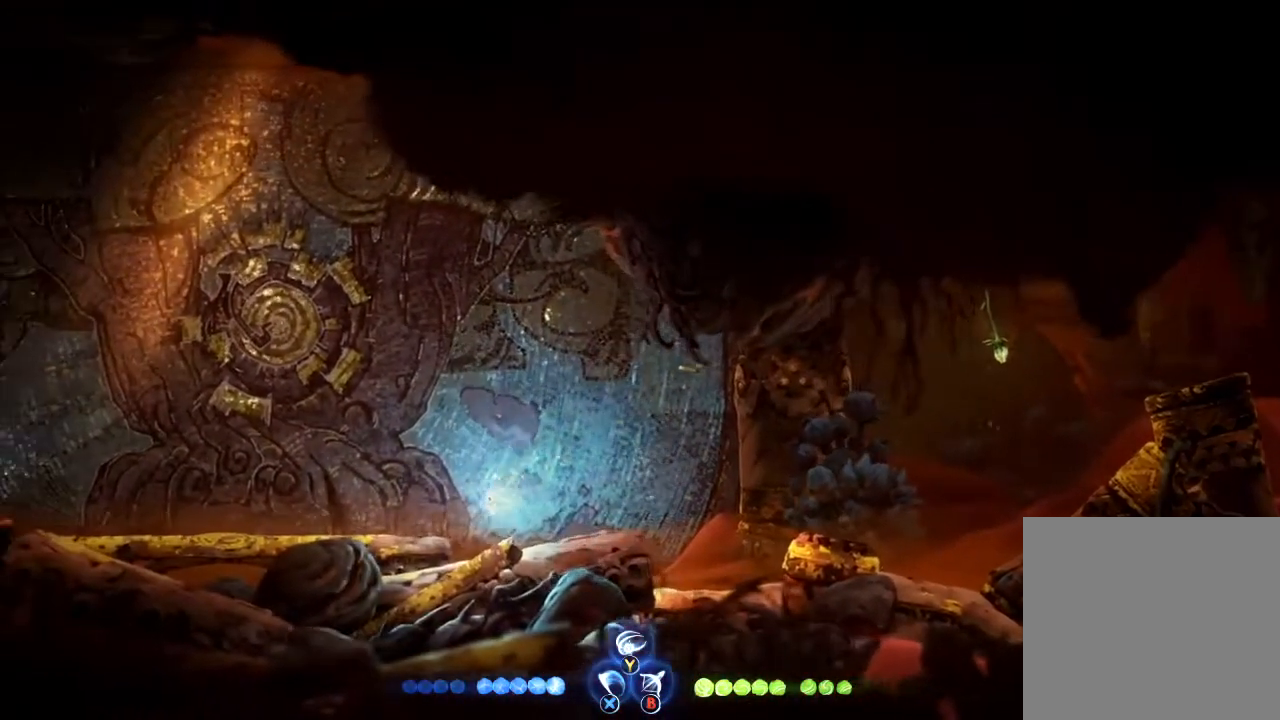
{"buttons": [], "left_stick": "left", "right_stick": "center", "events": [[133, "A", "down"], [400, "A", "up"]]}
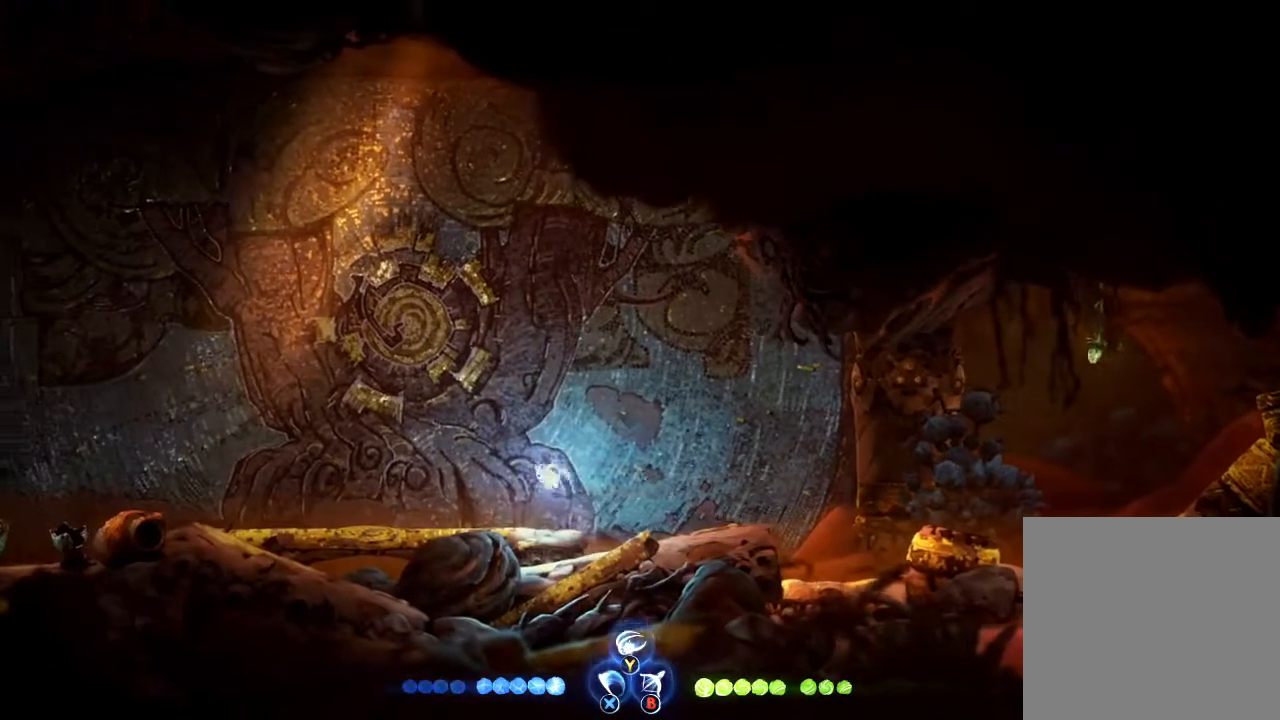
{"buttons": [], "left_stick": "left", "right_stick": "center", "events": []}
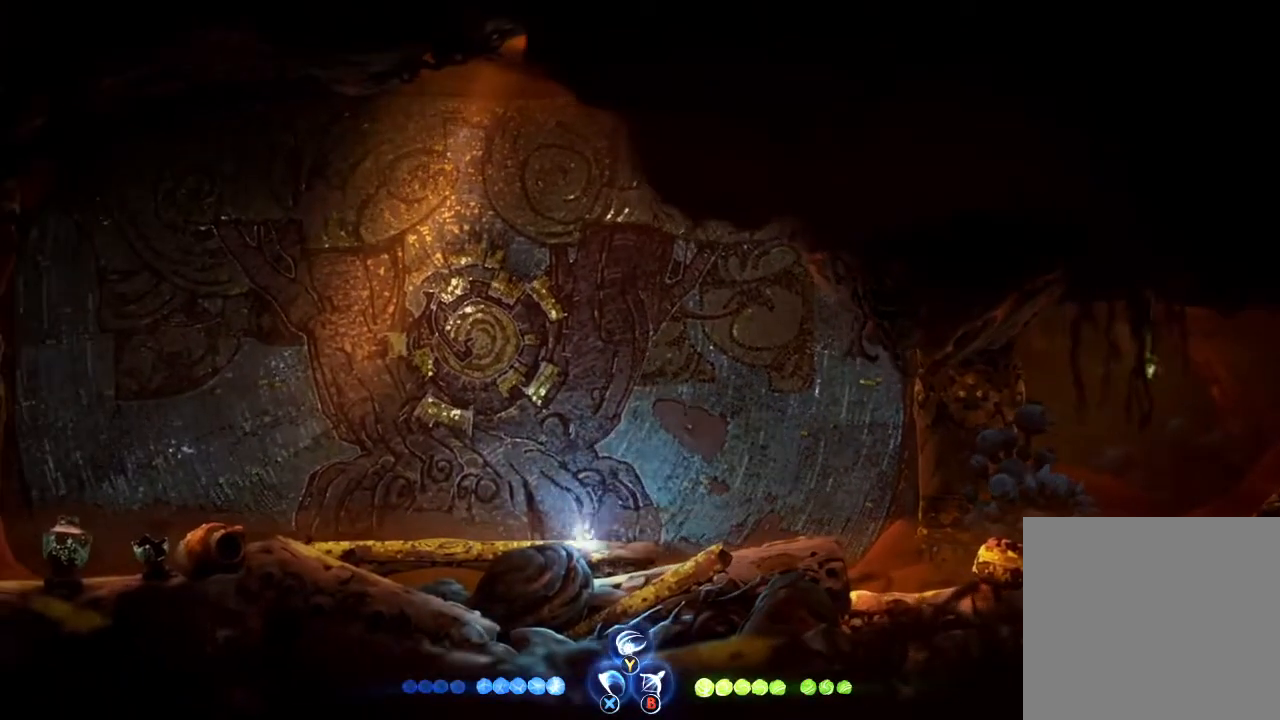
{"buttons": [], "left_stick": "left", "right_stick": "center", "events": []}
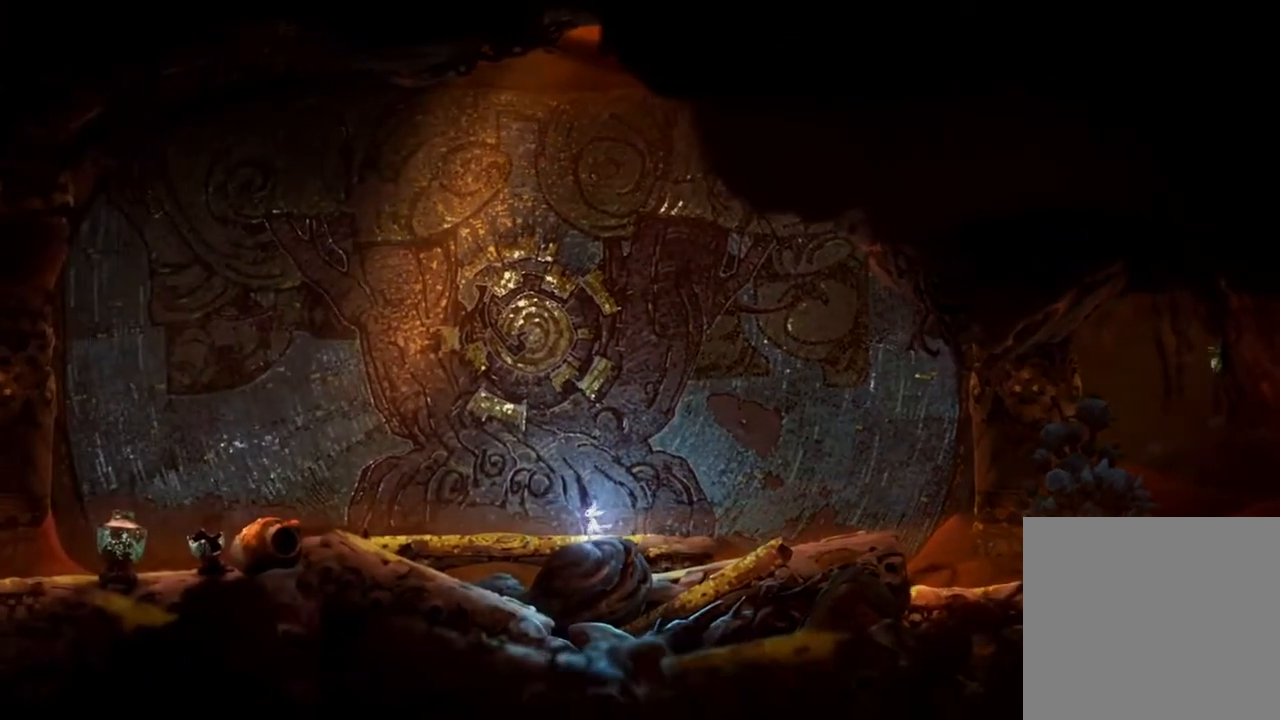
{"buttons": [], "left_stick": "left", "right_stick": "center", "events": []}
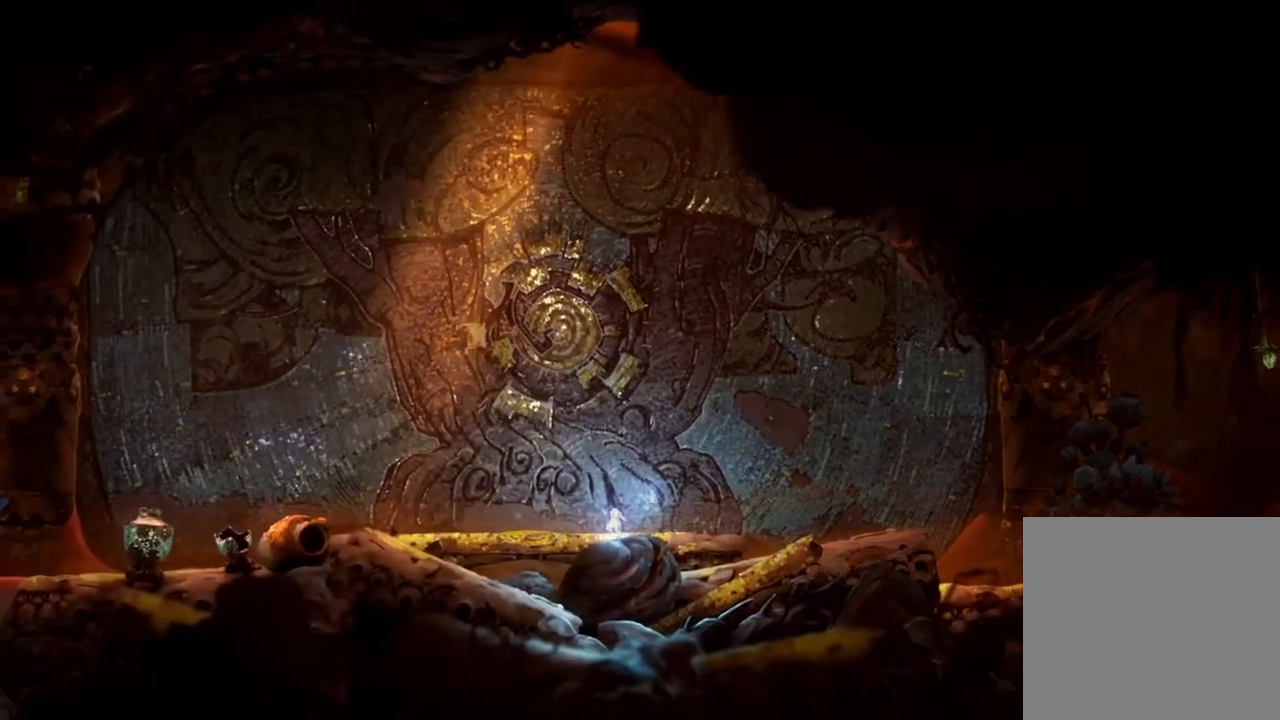
{"buttons": [], "left_stick": "left", "right_stick": "center", "events": []}
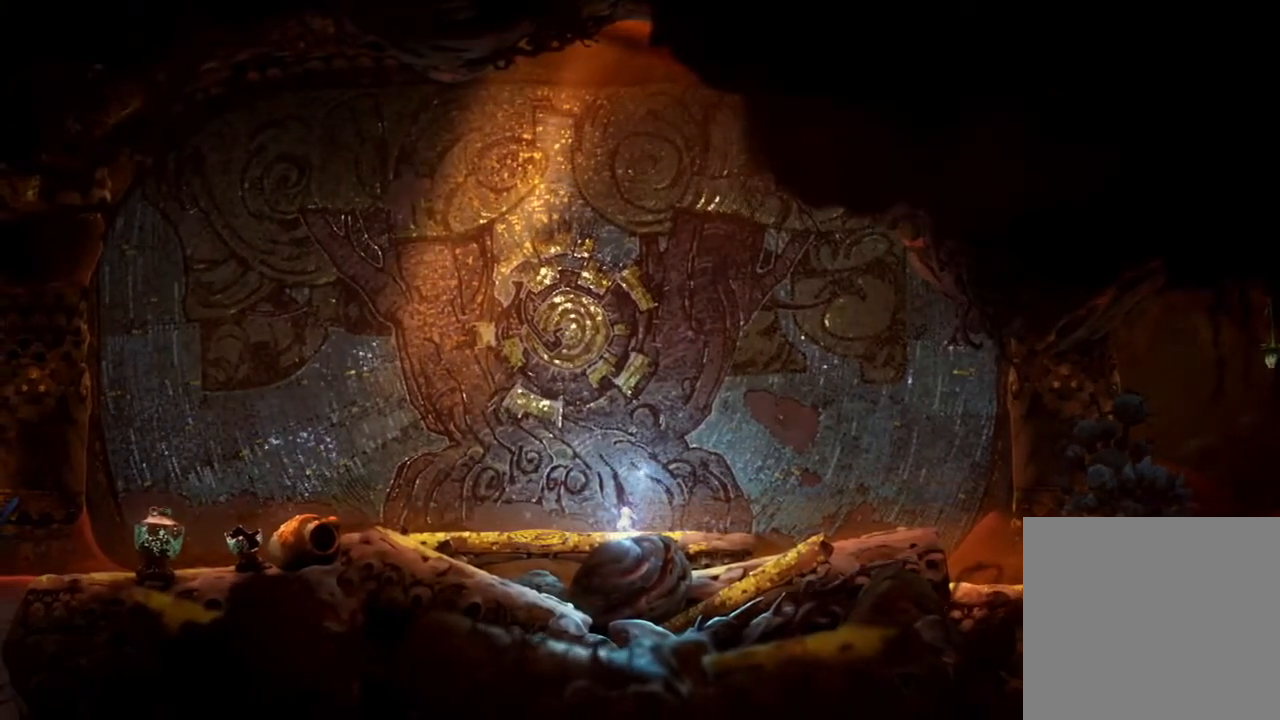
{"buttons": [], "left_stick": "left", "right_stick": "center", "events": [[467, "A", "down"], [500, "A", "up"]]}
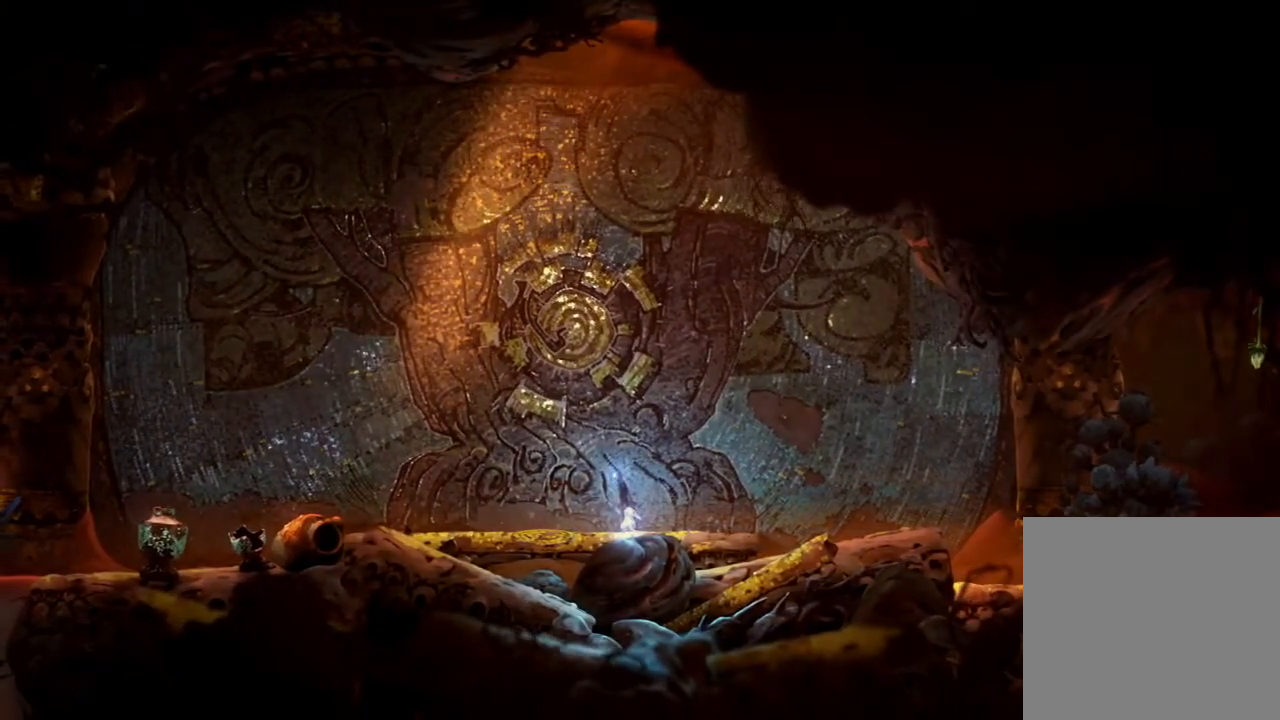
{"buttons": ["A"], "left_stick": "left", "right_stick": "center", "events": [[233, "A", "down"], [300, "A", "up"], [333, "A", "down"], [400, "A", "up"], [467, "A", "down"]]}
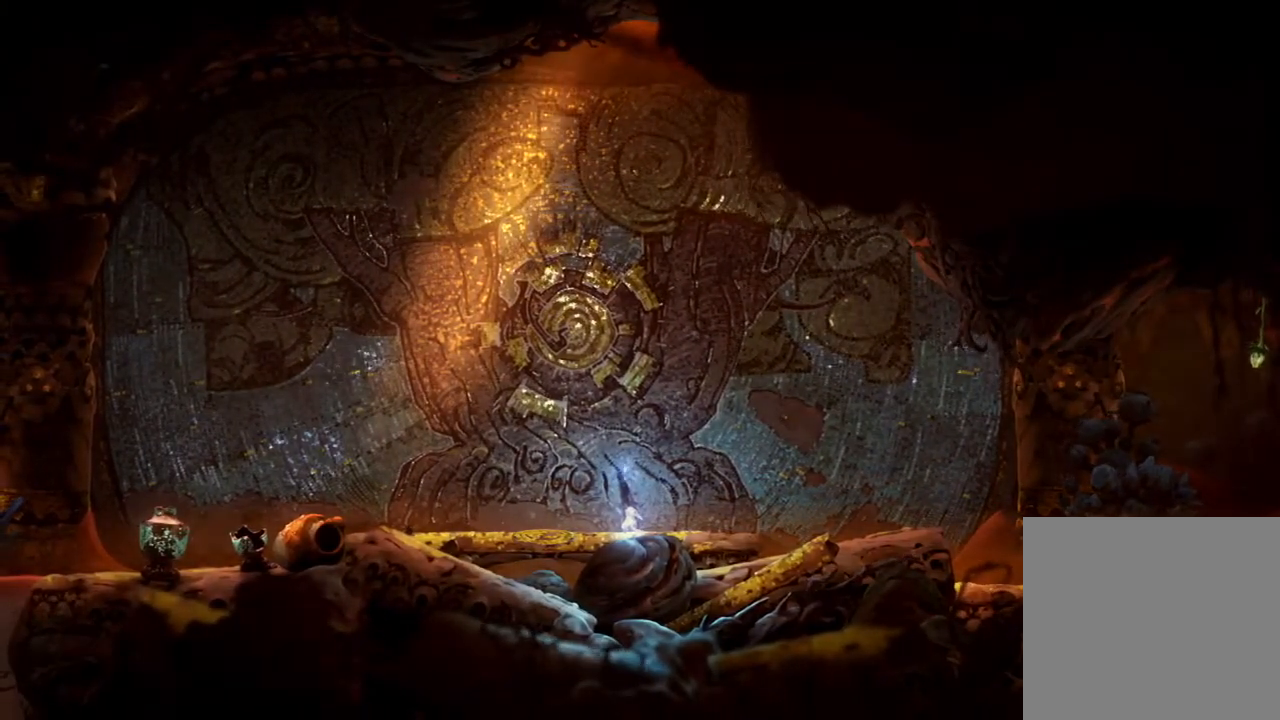
{"buttons": ["A"], "left_stick": "left", "right_stick": "center", "events": [[33, "A", "up"], [67, "A", "down"], [100, "A", "up"], [167, "A", "down"], [233, "A", "up"], [267, "A", "down"], [333, "A", "up"], [367, "A", "down"], [433, "A", "up"], [500, "A", "down"]]}
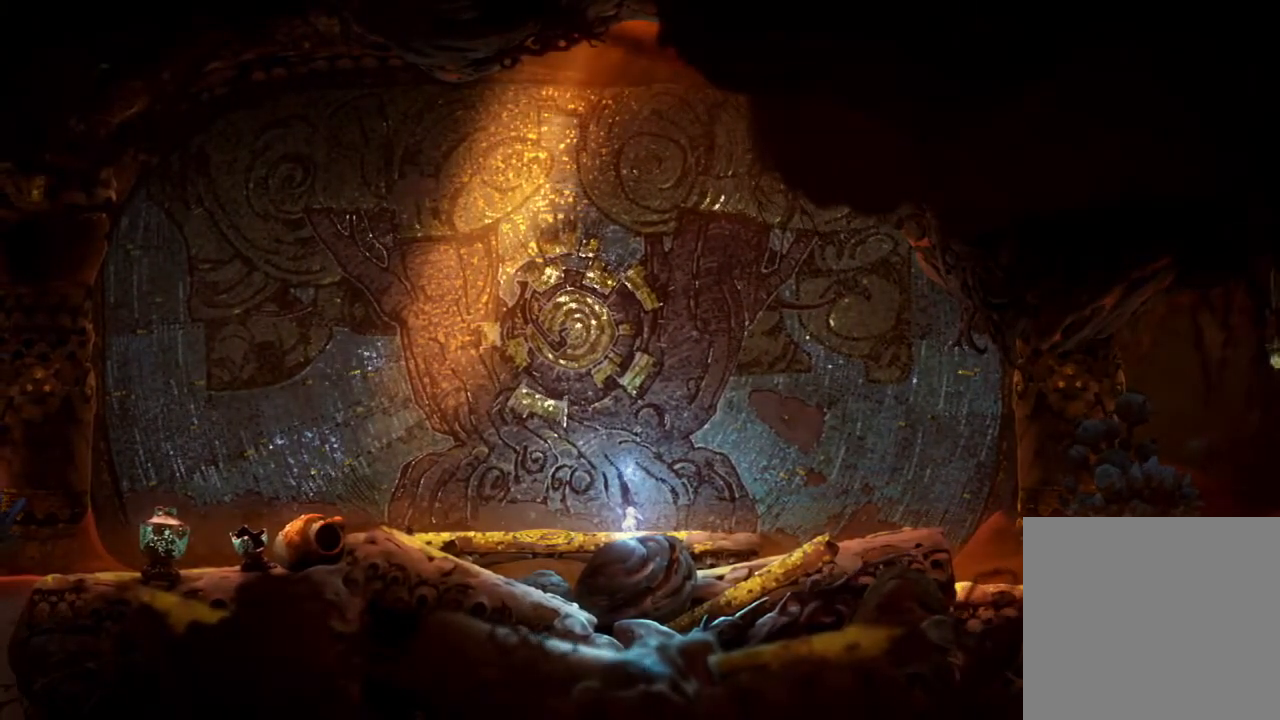
{"buttons": [], "left_stick": "left", "right_stick": "center", "events": [[33, "A", "up"], [100, "A", "down"], [133, "A", "up"], [200, "A", "down"], [233, "A", "up"], [300, "A", "down"], [367, "A", "up"], [400, "A", "down"], [467, "A", "up"]]}
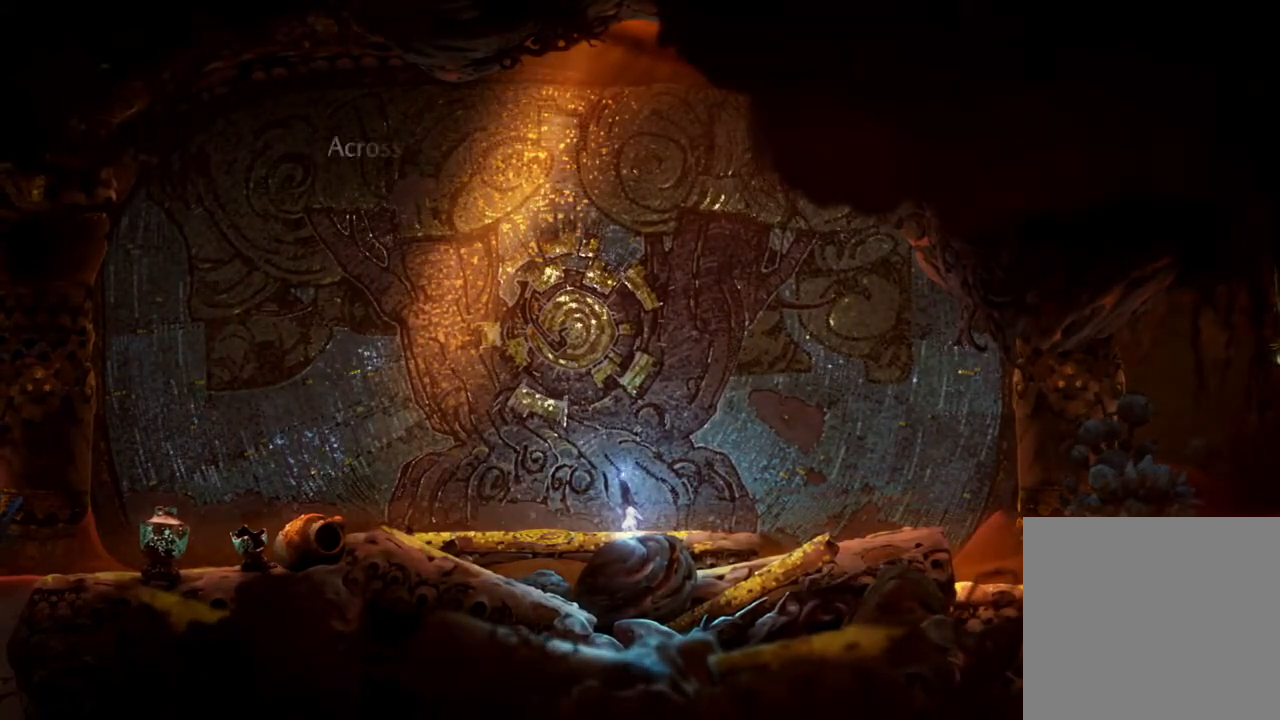
{"buttons": ["A"], "left_stick": "left", "right_stick": "center", "events": [[33, "A", "down"], [100, "A", "up"], [133, "A", "down"], [200, "A", "up"], [233, "A", "down"], [300, "A", "up"], [367, "A", "down"], [433, "A", "up"], [467, "A", "down"]]}
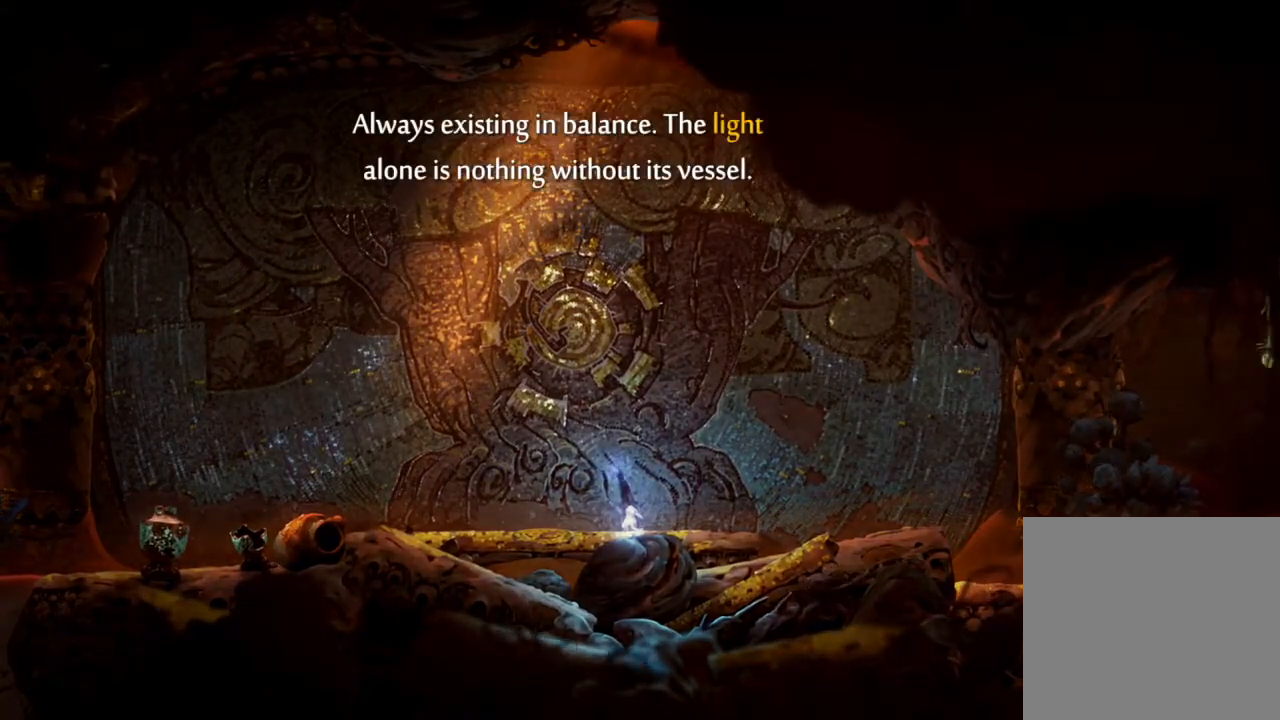
{"buttons": [], "left_stick": "left", "right_stick": "center", "events": [[33, "A", "up"], [100, "A", "down"], [167, "A", "up"], [200, "A", "down"], [267, "A", "up"], [300, "A", "down"], [367, "A", "up"]]}
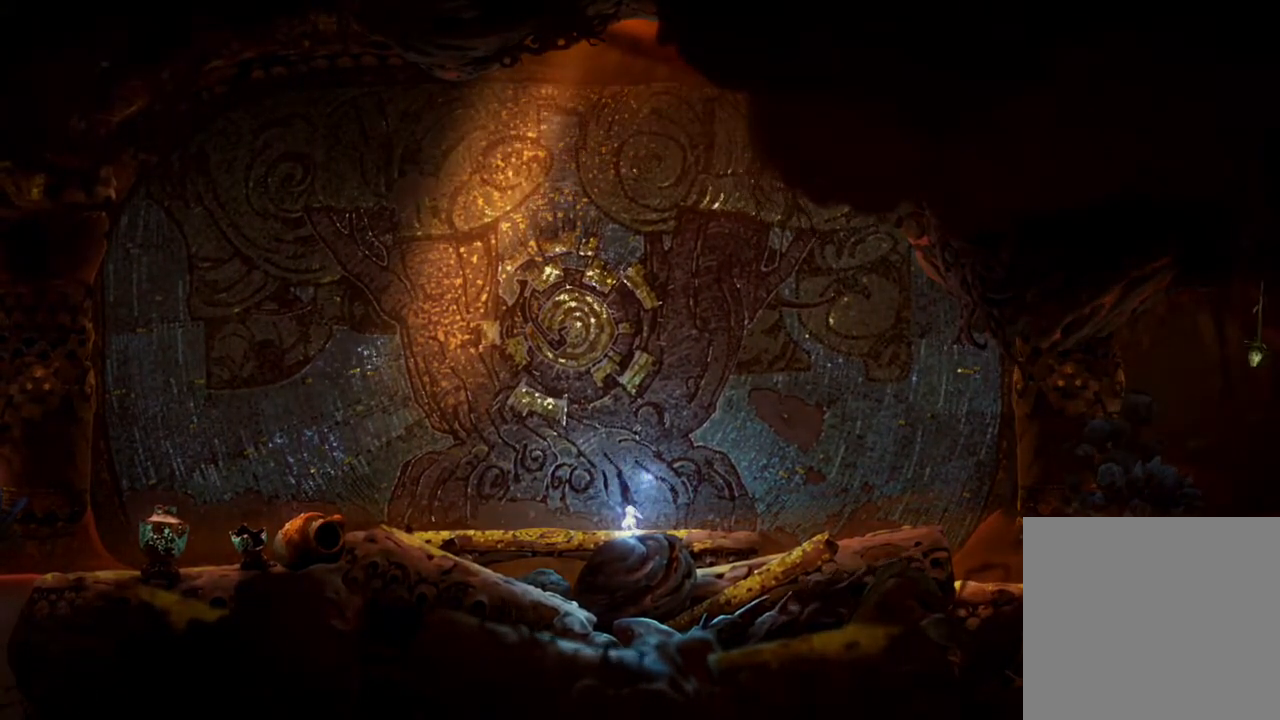
{"buttons": [], "left_stick": "left", "right_stick": "center", "events": []}
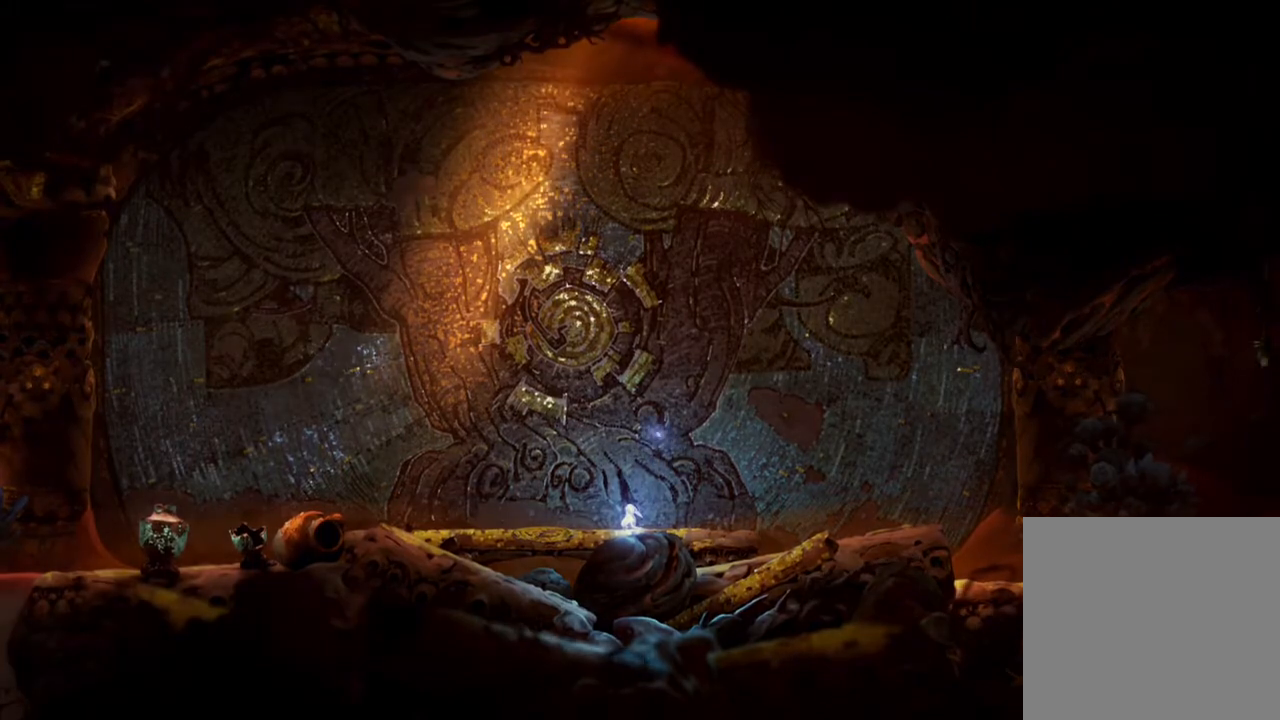
{"buttons": [], "left_stick": "left", "right_stick": "center", "events": []}
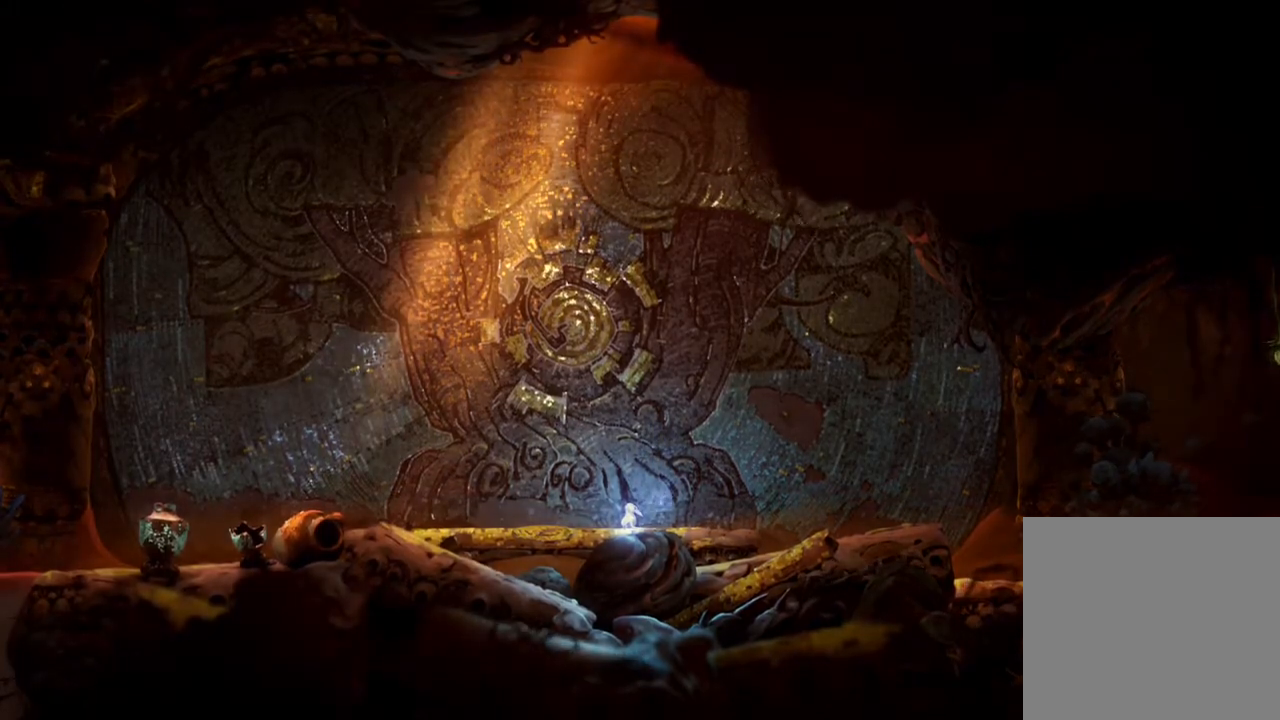
{"buttons": ["R1"], "left_stick": "left", "right_stick": "center", "events": [[500, "R1", "down"]]}
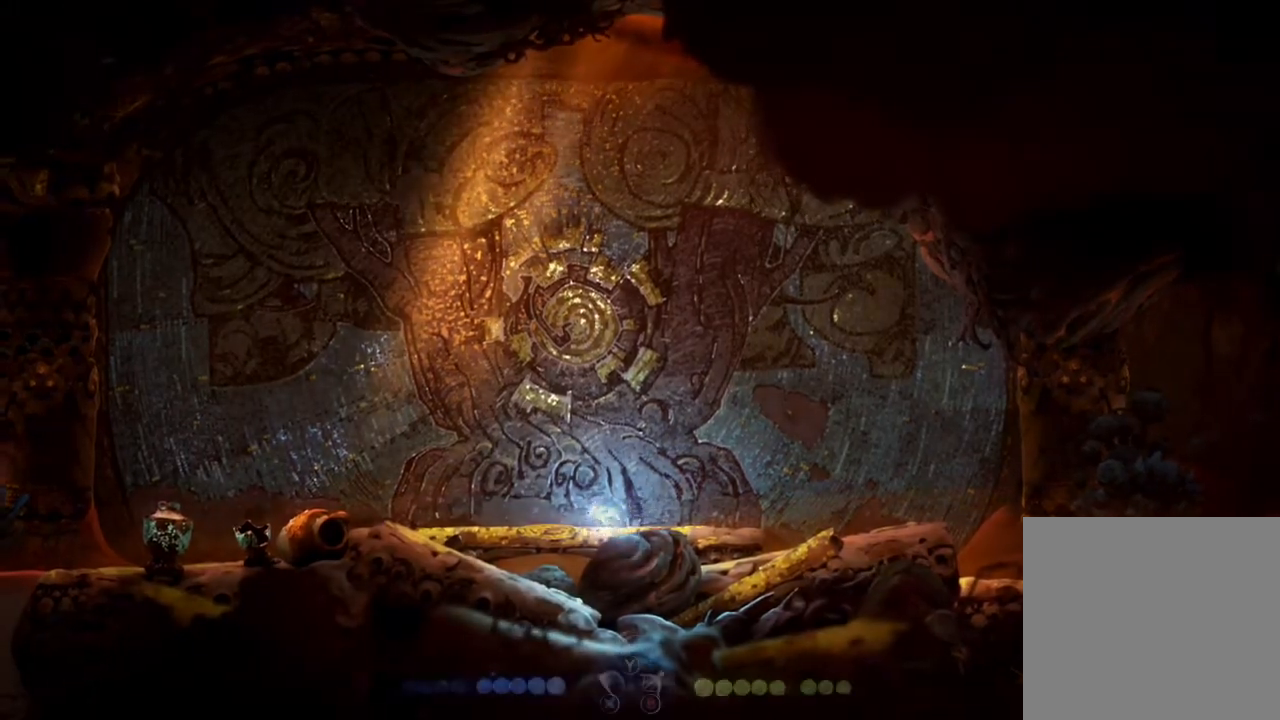
{"buttons": ["R1"], "left_stick": "left", "right_stick": "center", "events": [[133, "A", "down"], [167, "R1", "up"], [333, "A", "up"], [467, "R1", "down"]]}